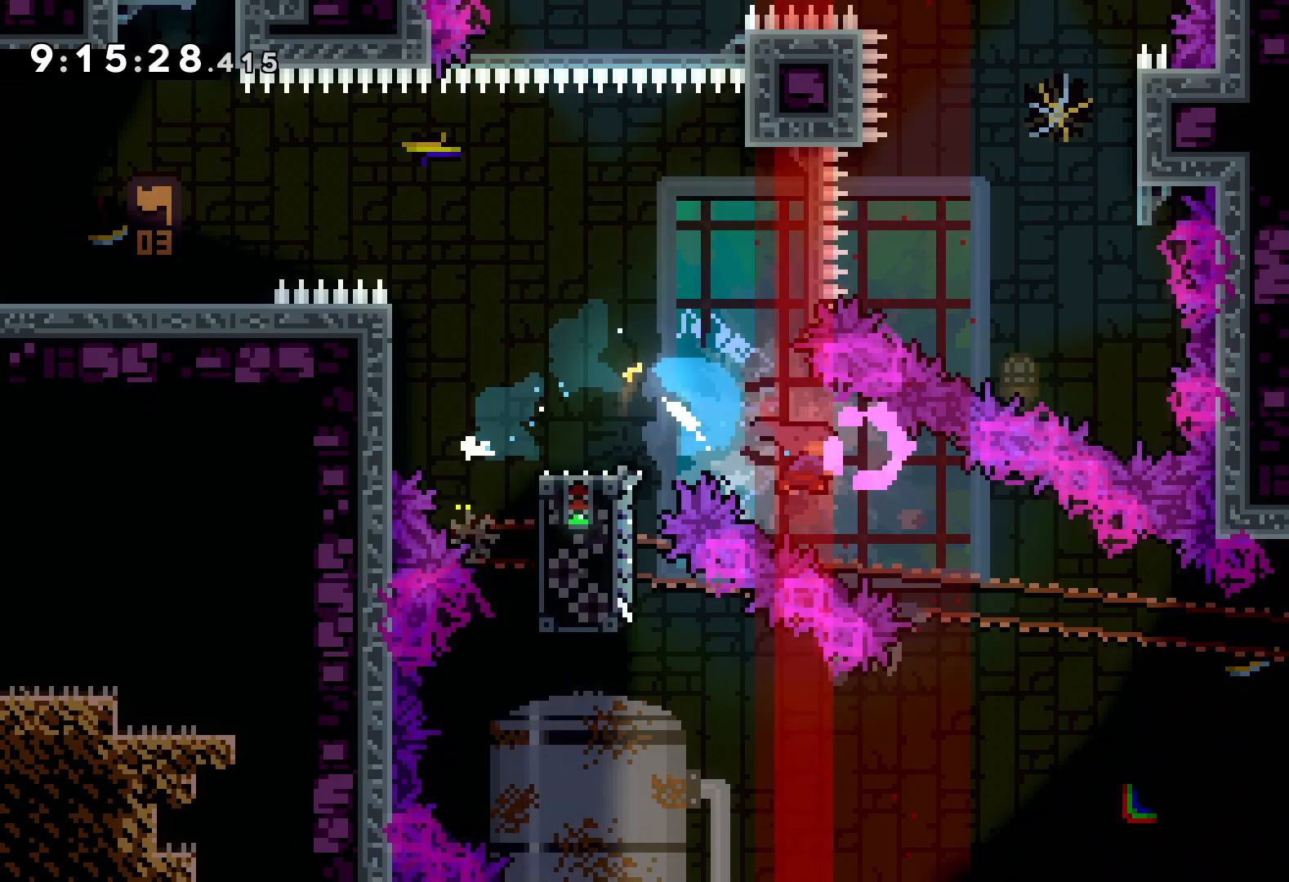
Gameplay with keyboard; each line is a JSON object with the keys held at the frame after it. "events" lists presses ("down") and releases ("up") of "dash", "down", "grab", "jump", "left", "right" and "up" between this image and that frame as [ms after this image, input, new state], when the widget could be followed in between. No other keys are recorded. Mouse input is not recorded. Key names are as the overlay labels them; some are game actions (e.g. jump) rather than physical keys.
{"keys": ["jump", "right", "up"], "events": [[33, "down", "up"], [150, "up", "down"], [200, "jump", "down"]]}
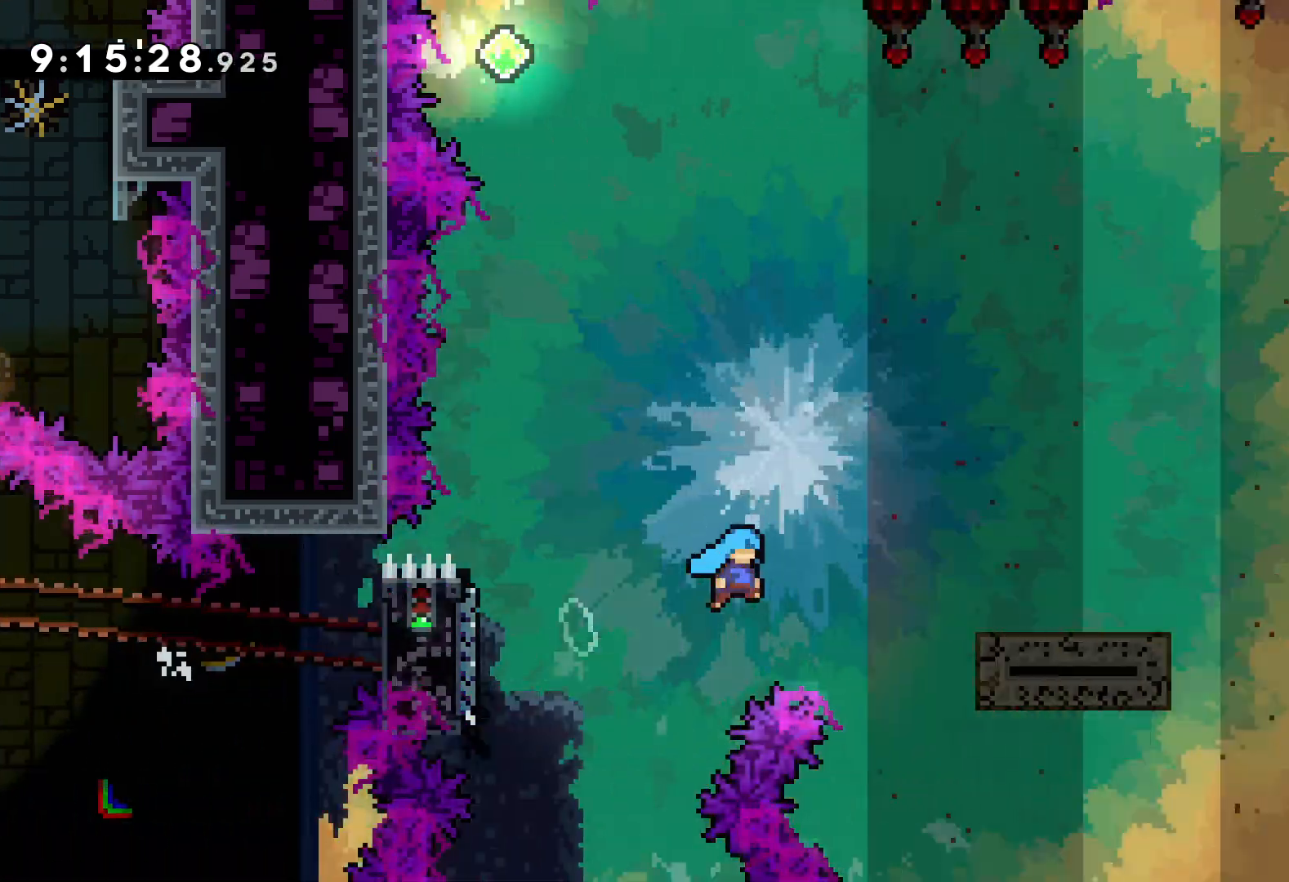
{"keys": ["jump", "right", "up"], "events": [[167, "jump", "up"], [233, "jump", "down"]]}
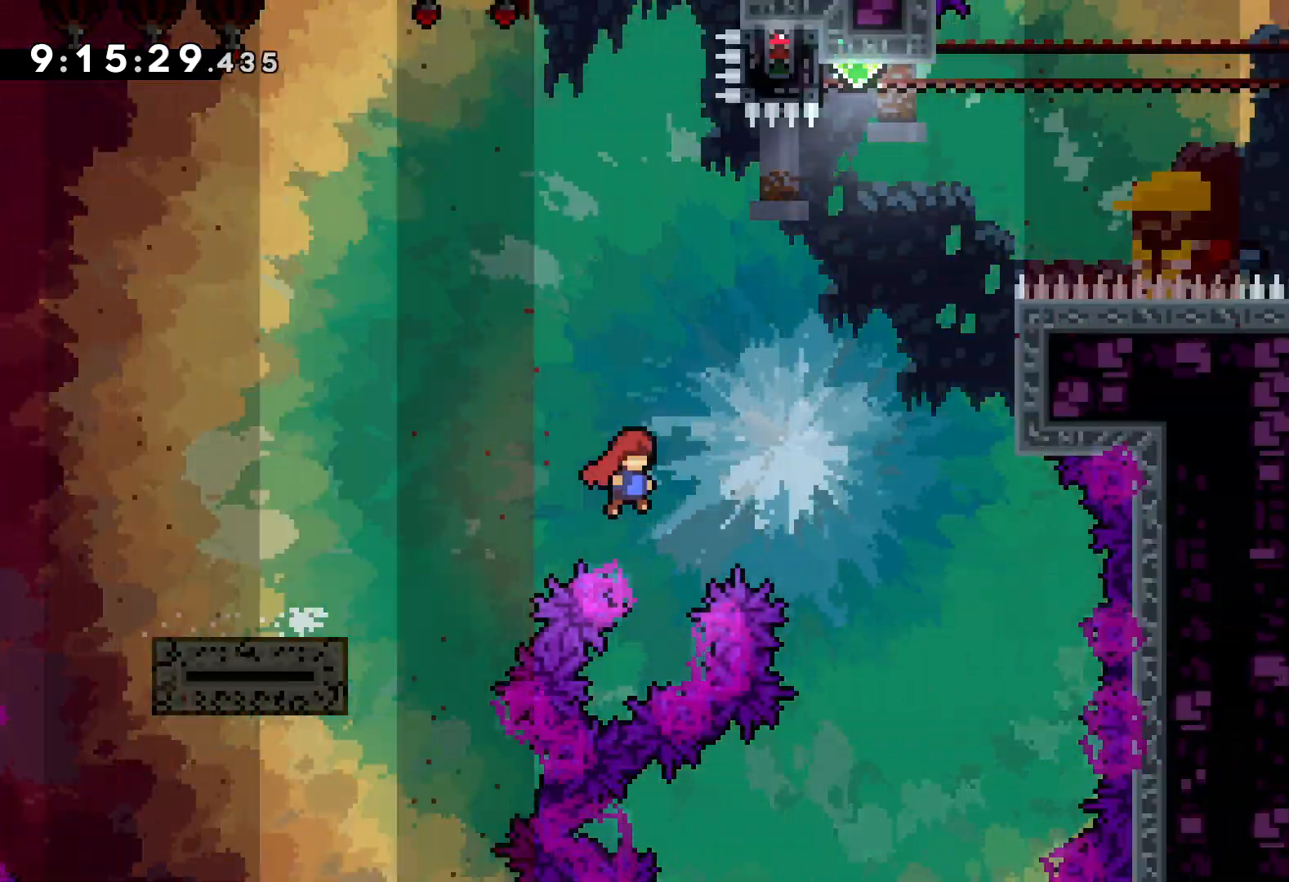
{"keys": ["up"], "events": [[300, "jump", "up"], [317, "dash", "down"], [317, "right", "up"], [467, "dash", "up"]]}
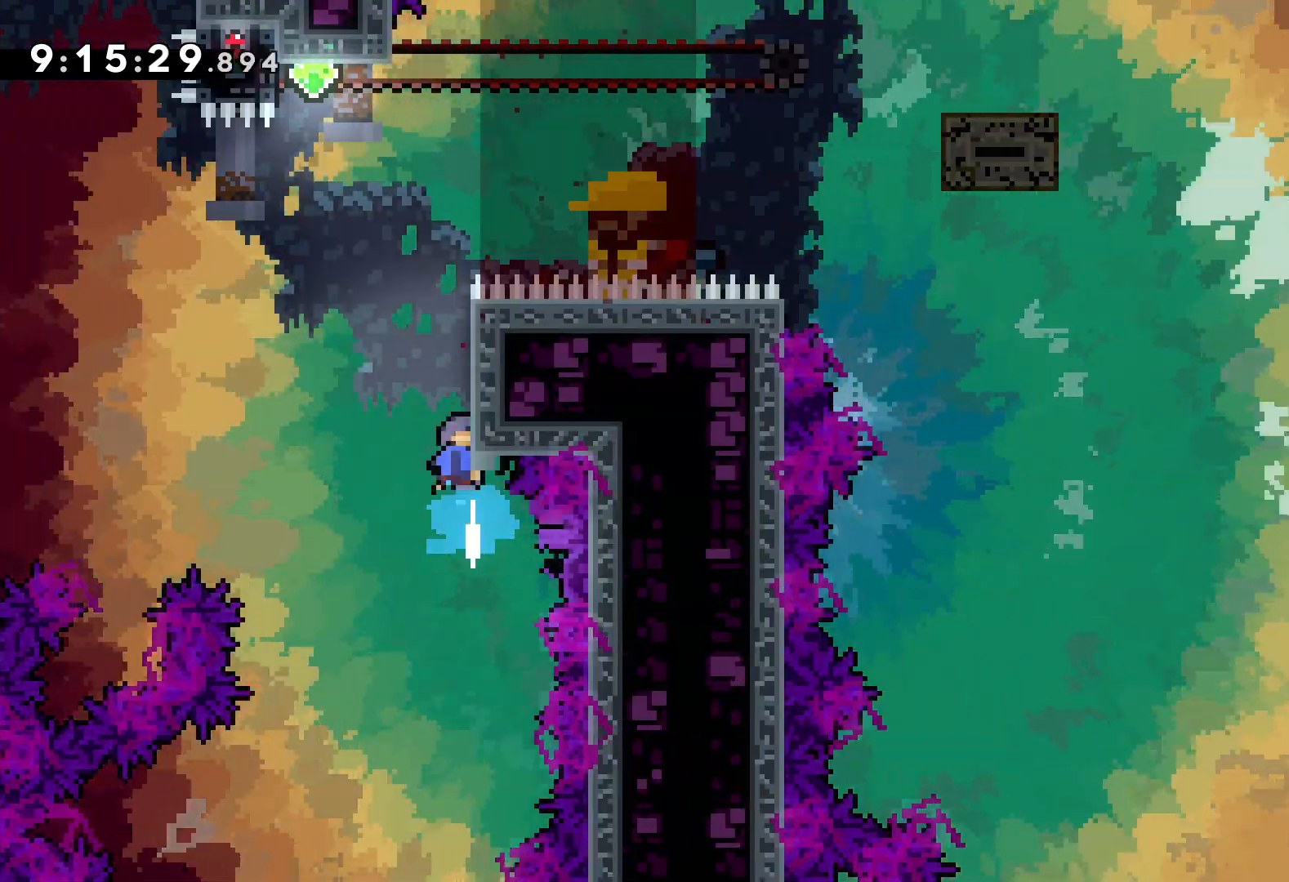
{"keys": ["grab", "jump", "left", "up"], "events": [[83, "jump", "down"], [317, "left", "down"], [483, "grab", "down"]]}
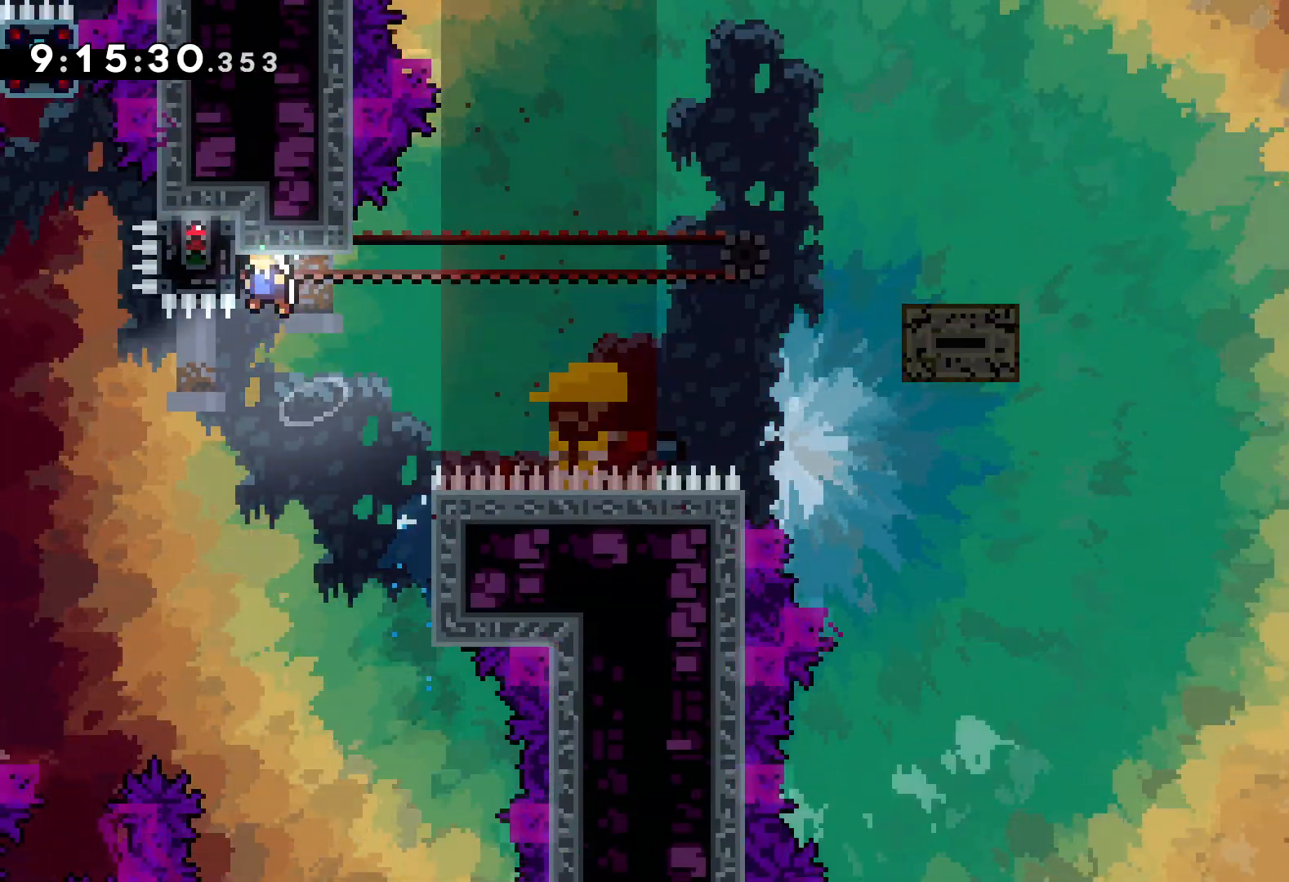
{"keys": ["grab"], "events": [[33, "jump", "up"], [117, "up", "up"], [133, "left", "up"]]}
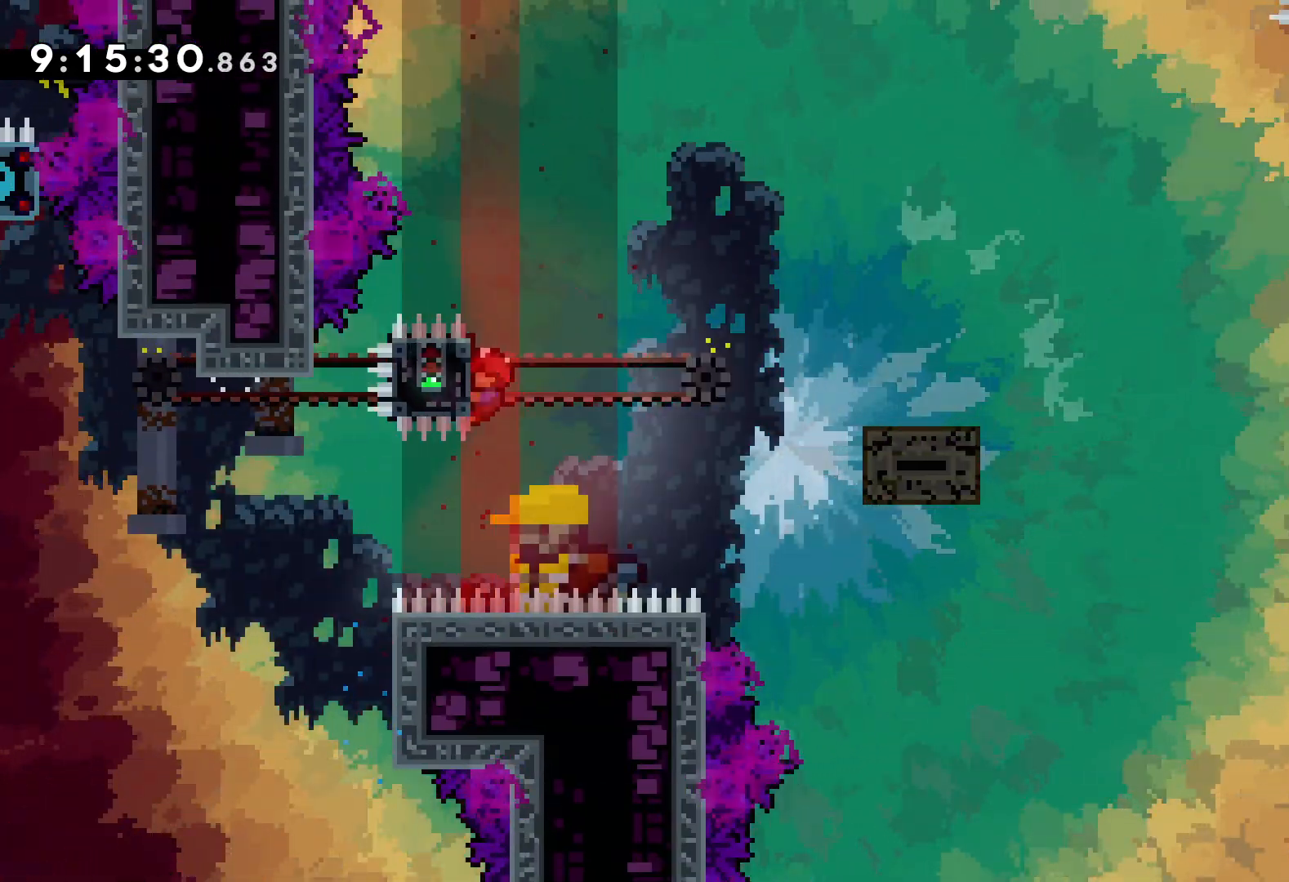
{"keys": ["jump", "right", "up"], "events": [[33, "right", "down"], [50, "dash", "down"], [83, "grab", "up"], [167, "dash", "up"], [233, "up", "down"], [250, "jump", "down"]]}
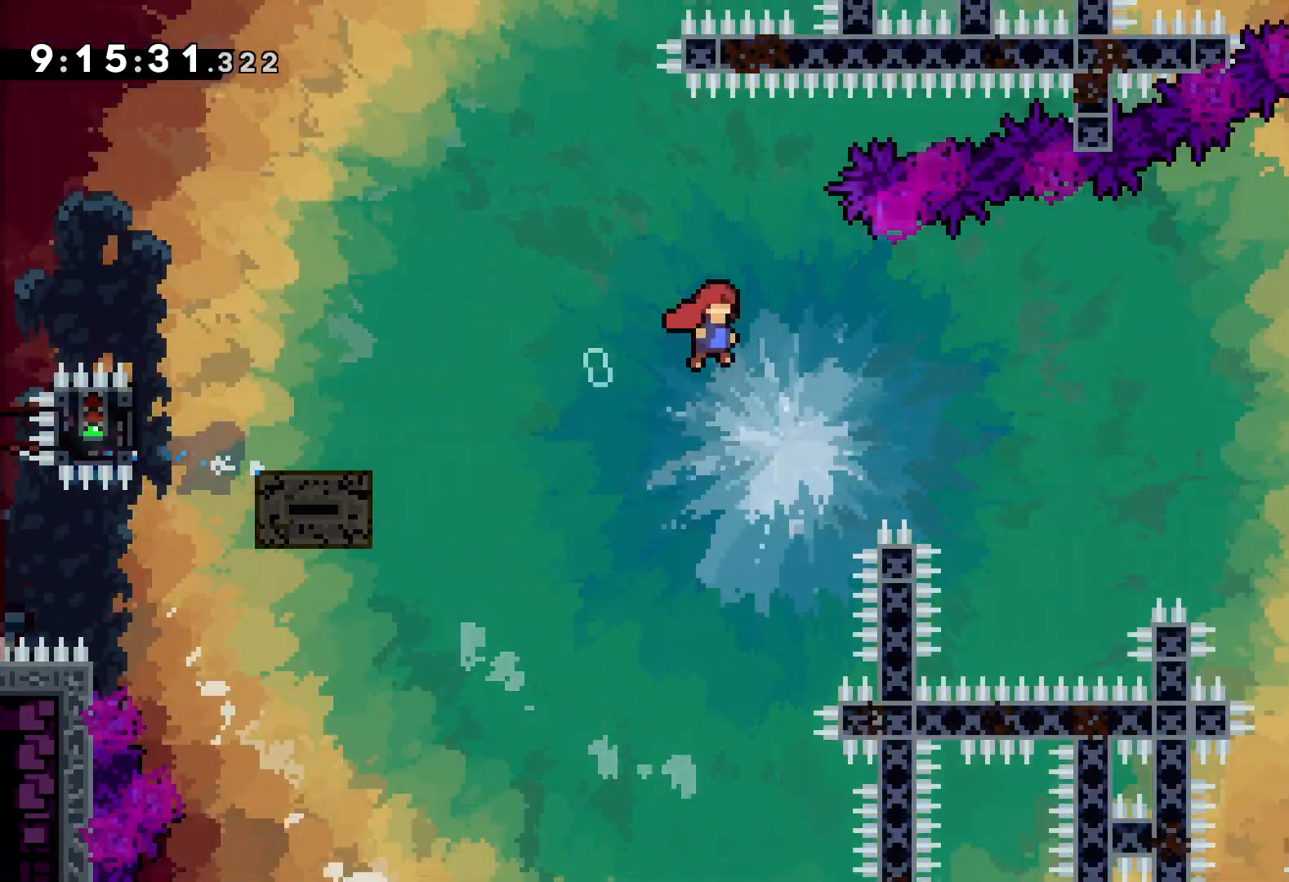
{"keys": ["grab", "jump", "right", "up"], "events": [[367, "grab", "down"], [383, "jump", "up"], [500, "jump", "down"]]}
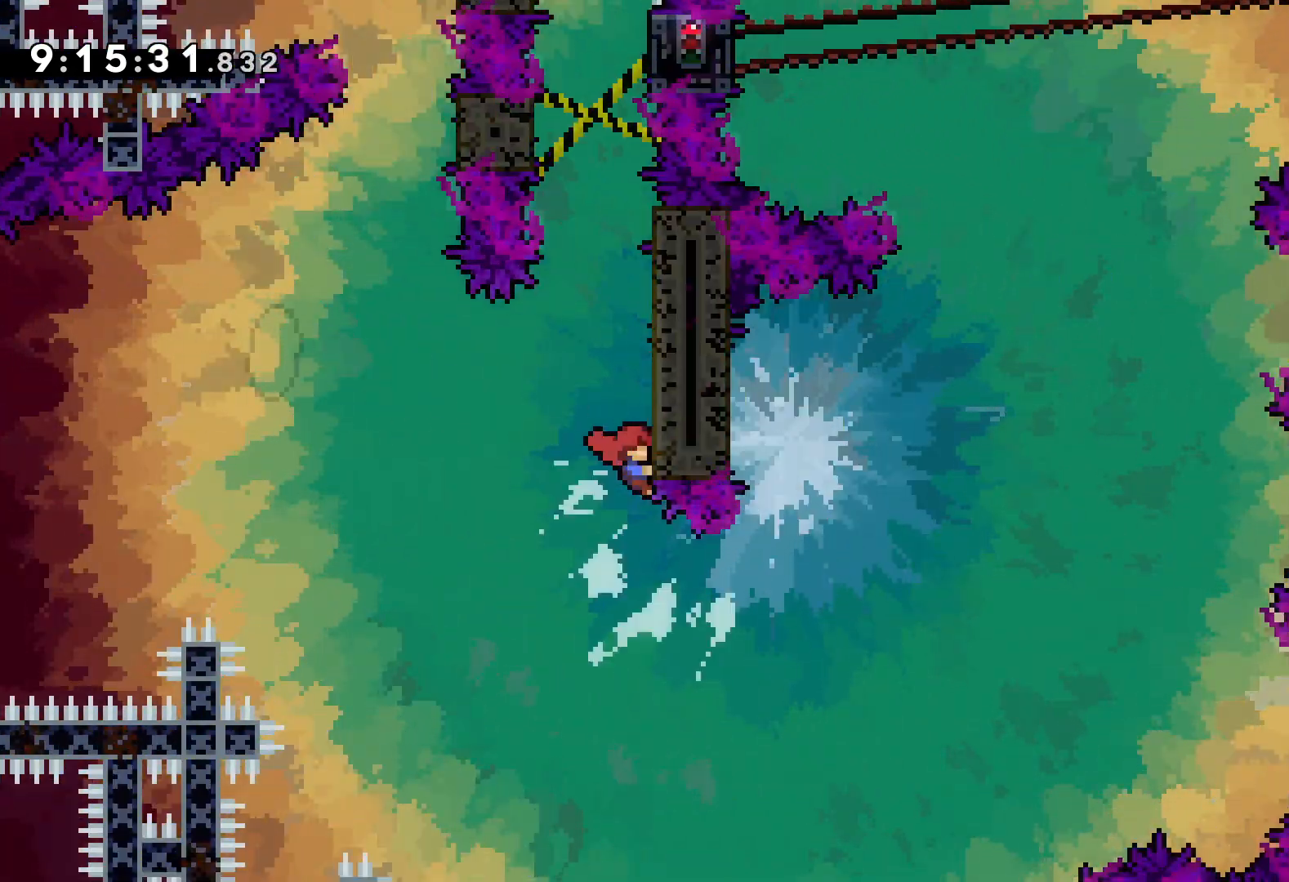
{"keys": ["jump", "up"], "events": [[17, "right", "up"], [200, "jump", "up"], [233, "jump", "down"], [383, "jump", "up"], [417, "grab", "up"], [433, "grab", "down"], [467, "grab", "up"], [467, "jump", "down"]]}
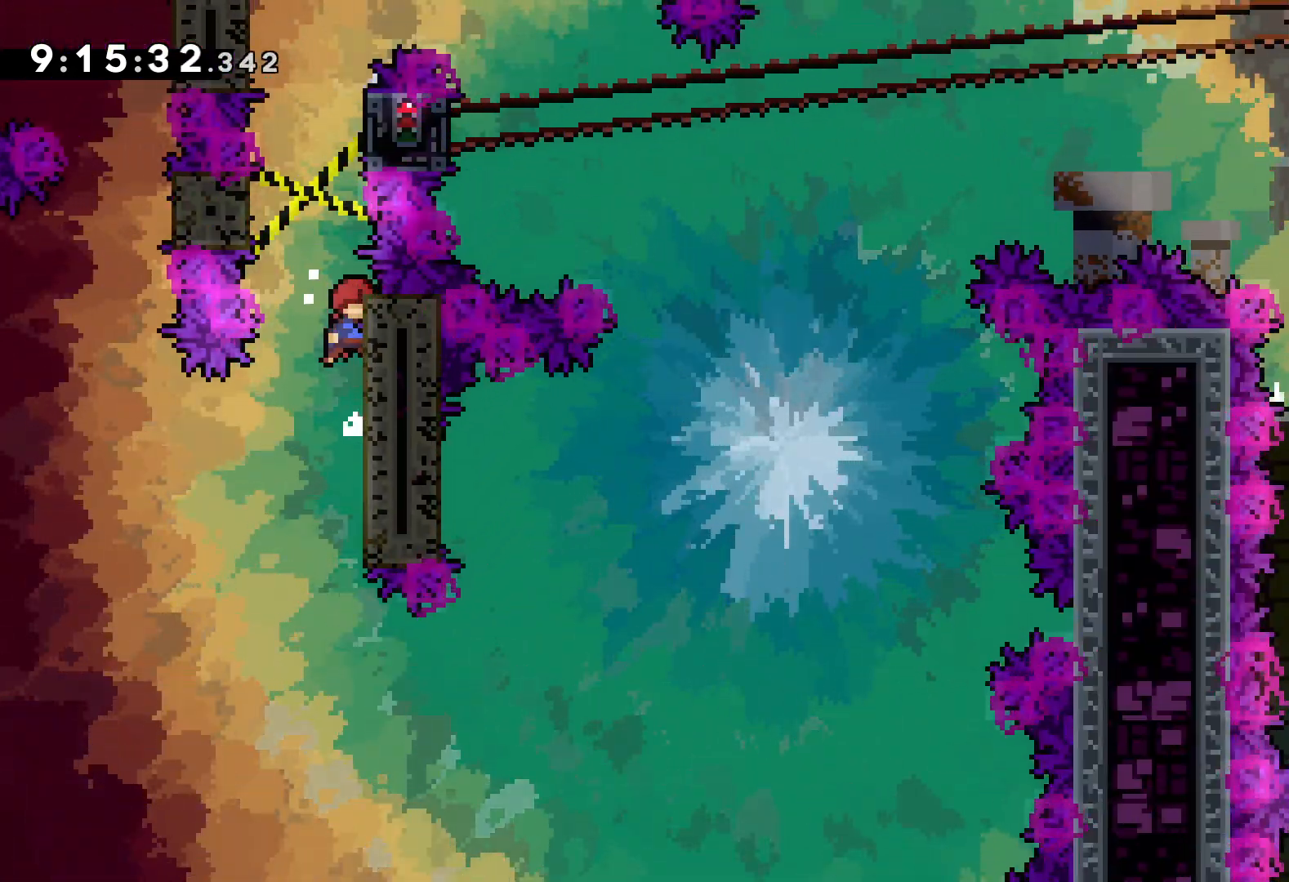
{"keys": ["jump", "left"], "events": [[33, "left", "down"], [67, "up", "up"], [167, "jump", "up"], [233, "jump", "down"], [233, "right", "down"], [267, "left", "up"], [367, "jump", "up"], [450, "left", "down"], [467, "jump", "down"], [483, "right", "up"]]}
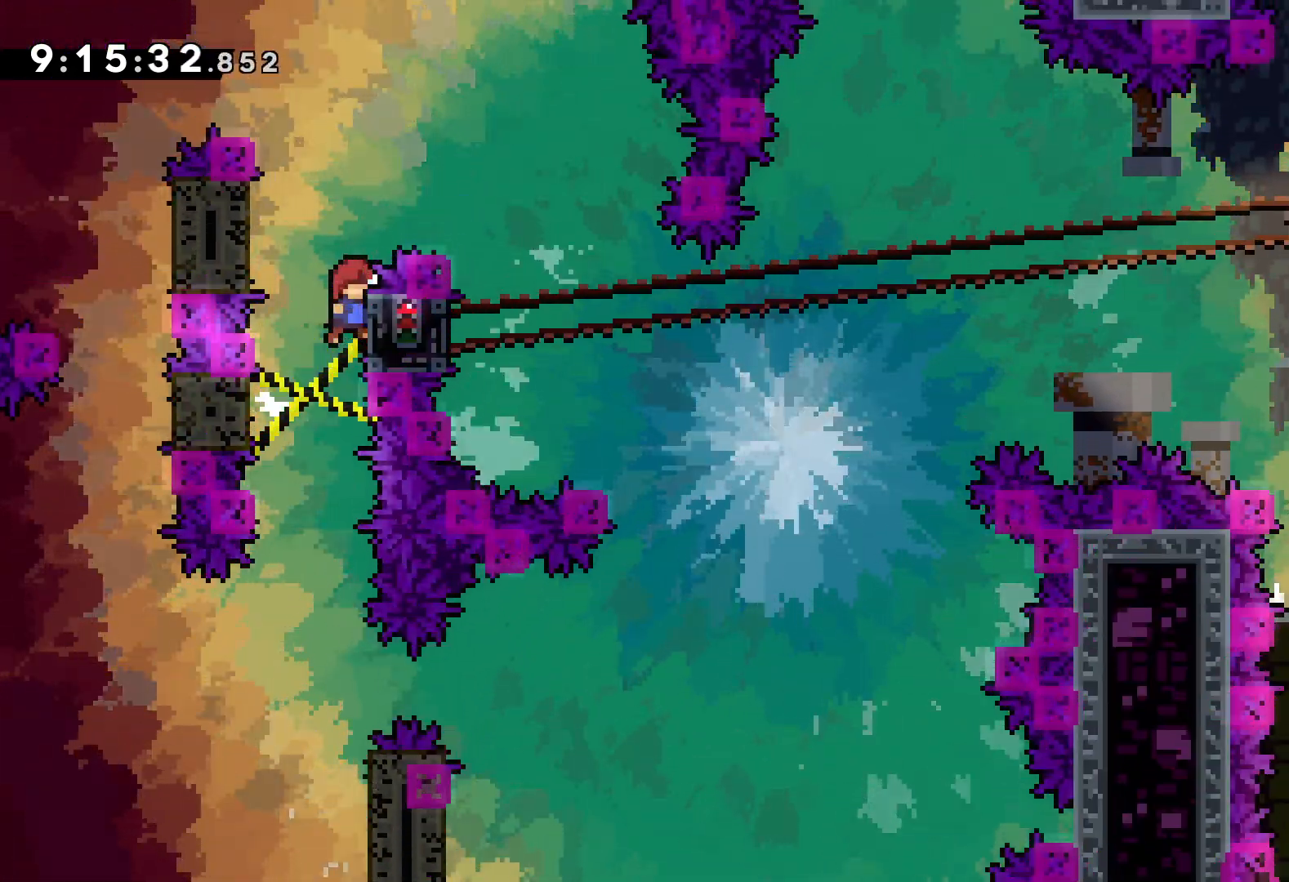
{"keys": ["jump", "right"], "events": [[133, "jump", "up"], [167, "right", "down"], [200, "jump", "down"], [200, "left", "up"]]}
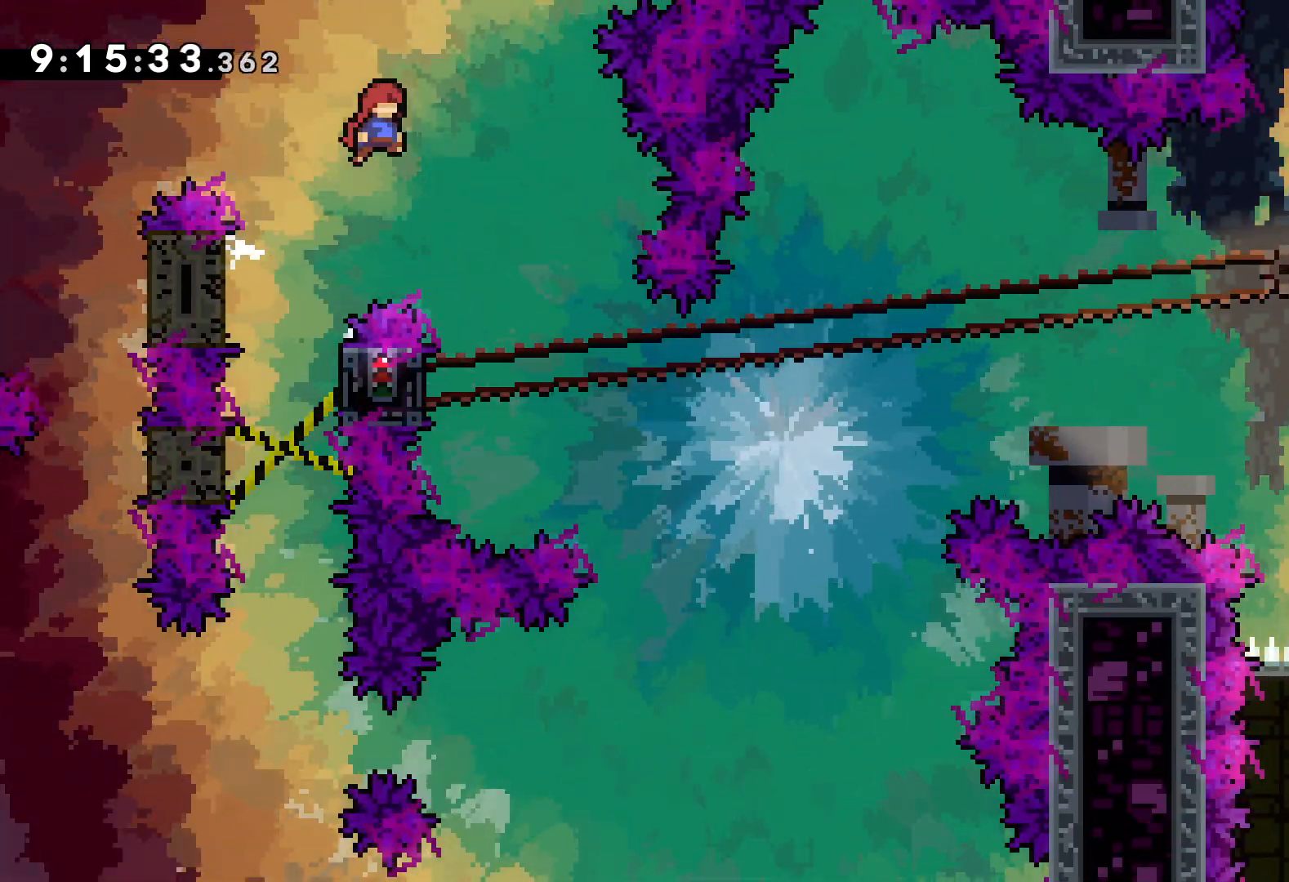
{"keys": ["grab", "left"], "events": [[100, "right", "up"], [133, "jump", "up"], [367, "left", "down"], [467, "grab", "down"]]}
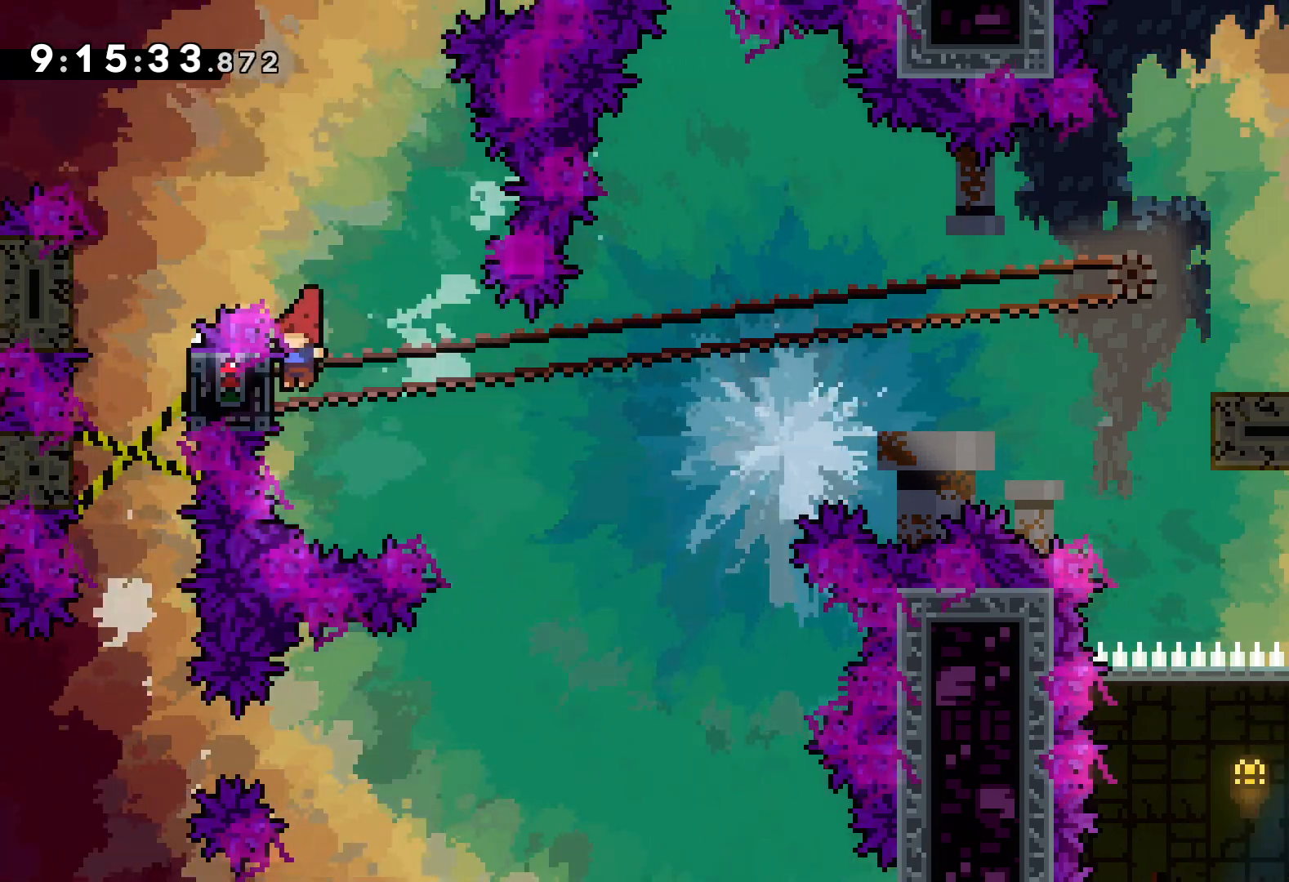
{"keys": ["grab"], "events": [[83, "left", "up"]]}
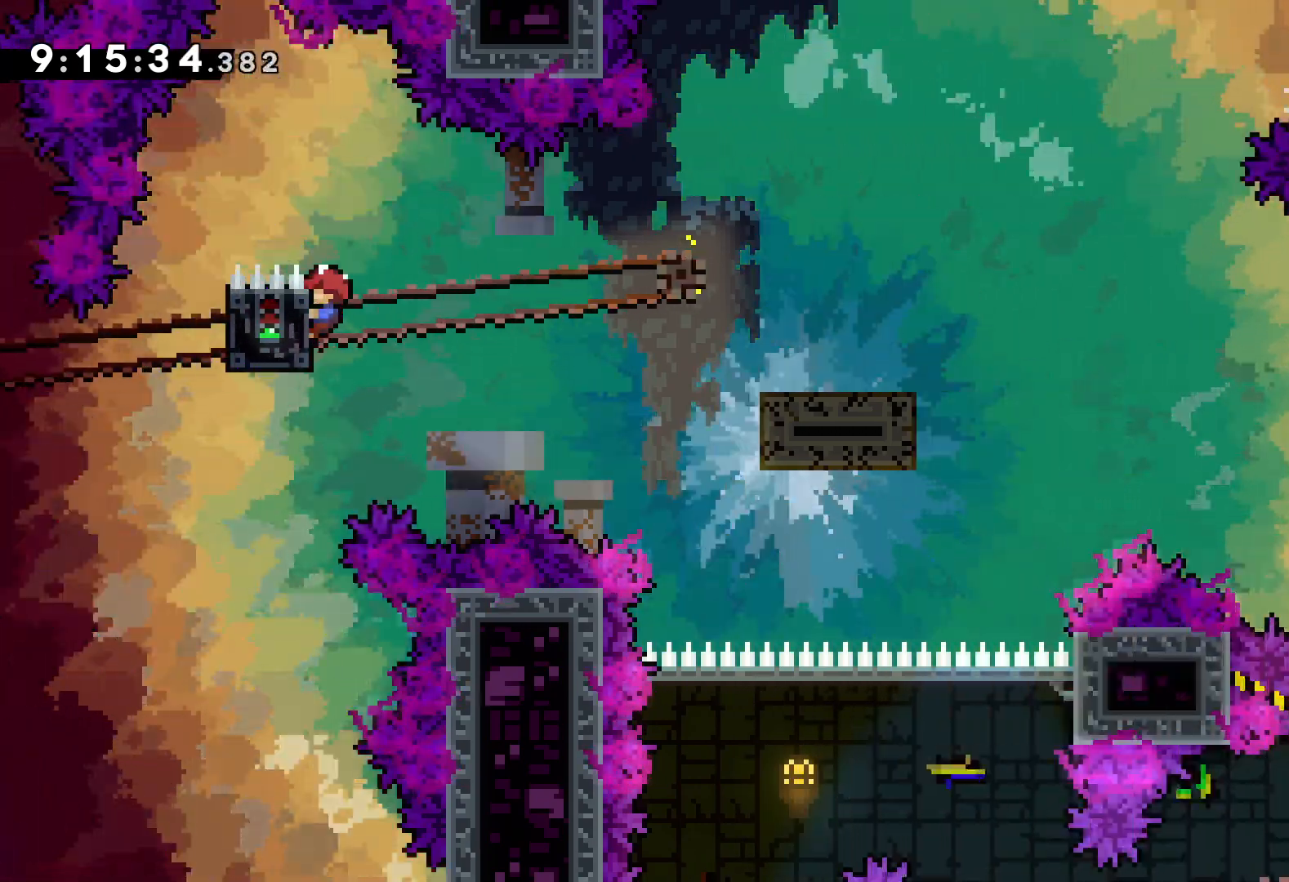
{"keys": ["dash", "down", "right"], "events": [[67, "down", "down"], [67, "right", "down"], [100, "dash", "down"], [100, "grab", "up"], [233, "dash", "up"], [250, "jump", "down"], [400, "dash", "down"], [433, "jump", "up"]]}
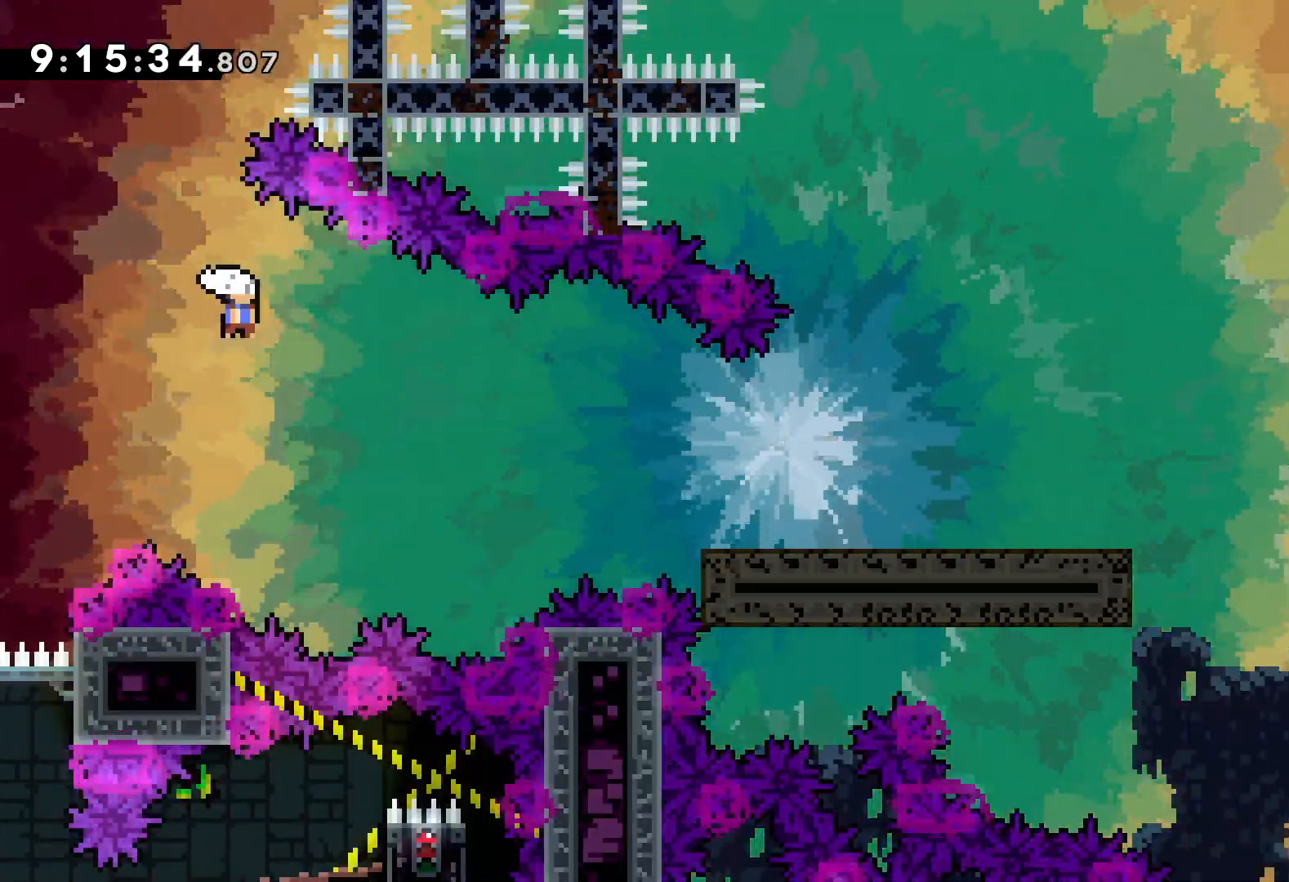
{"keys": ["jump", "right", "up"], "events": [[133, "dash", "up"], [150, "down", "up"], [233, "jump", "down"], [233, "up", "down"]]}
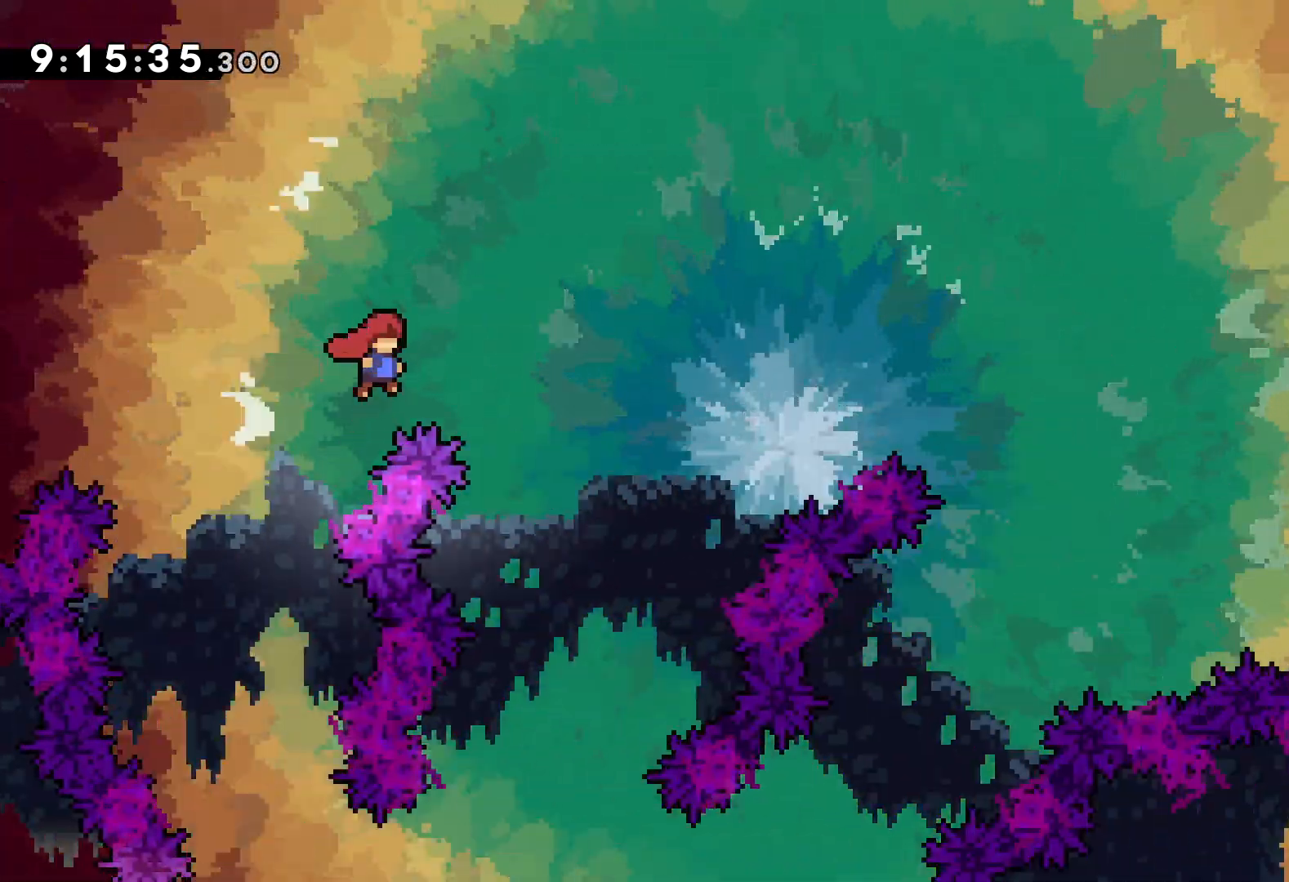
{"keys": ["jump", "right", "up"], "events": []}
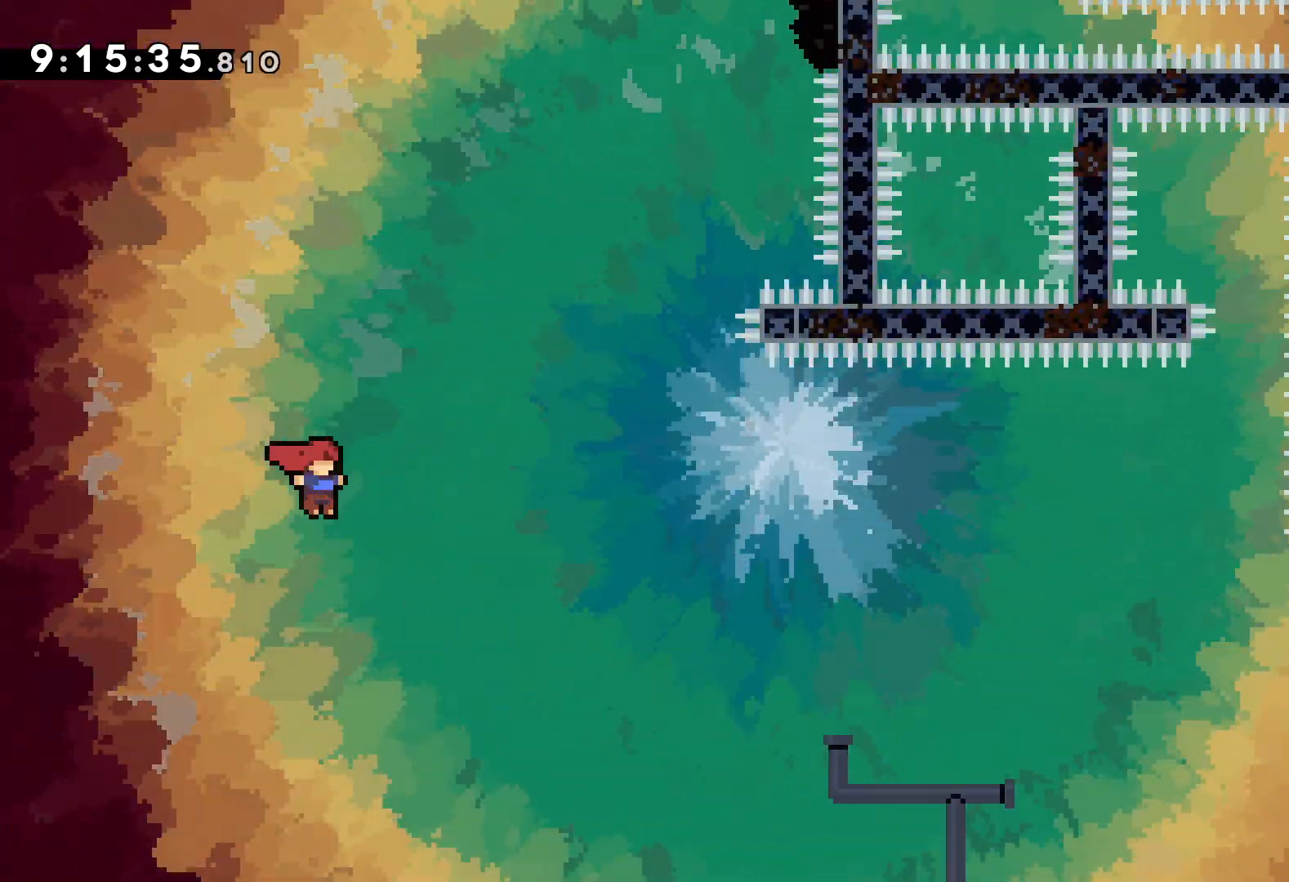
{"keys": ["right", "up"], "events": [[267, "jump", "up"]]}
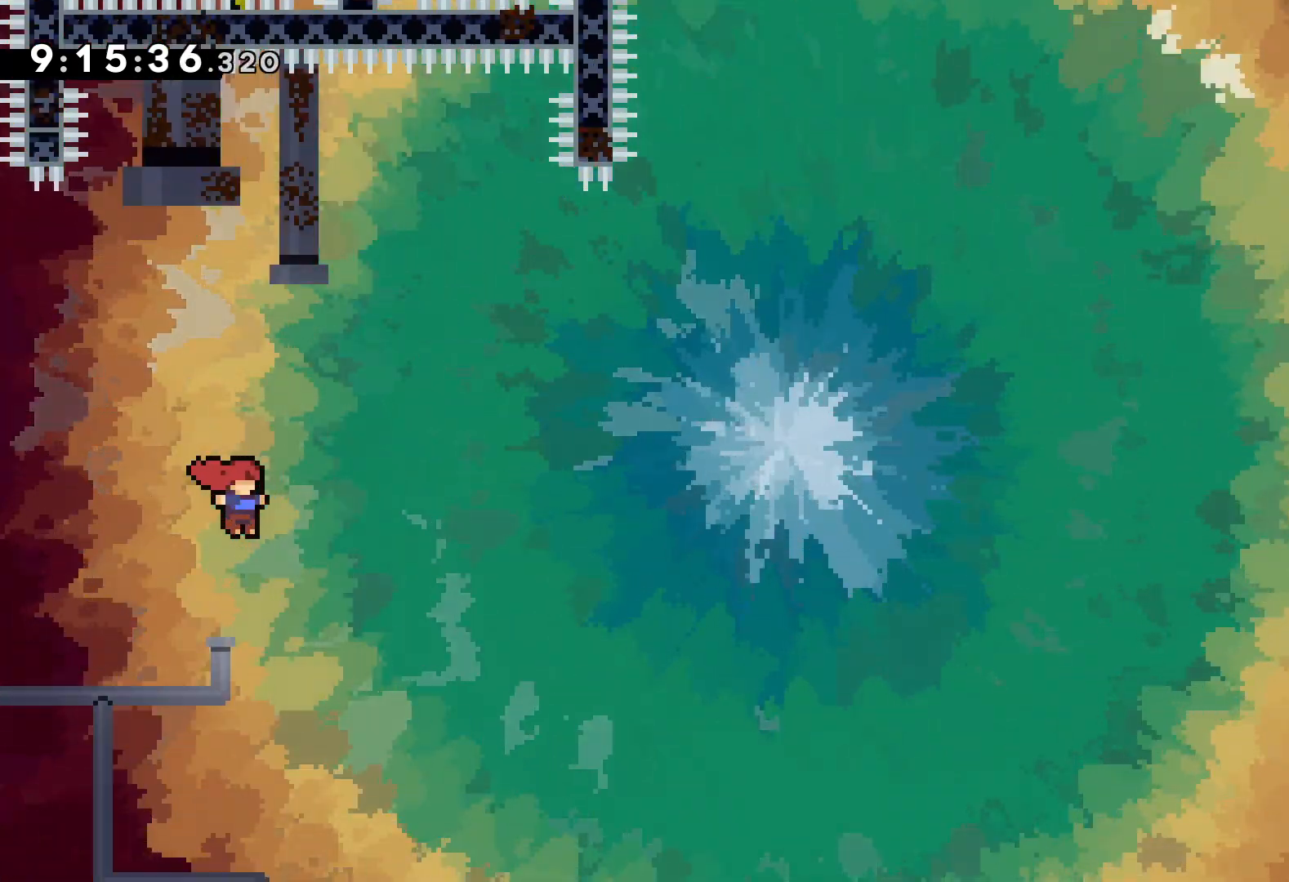
{"keys": ["right", "up"], "events": []}
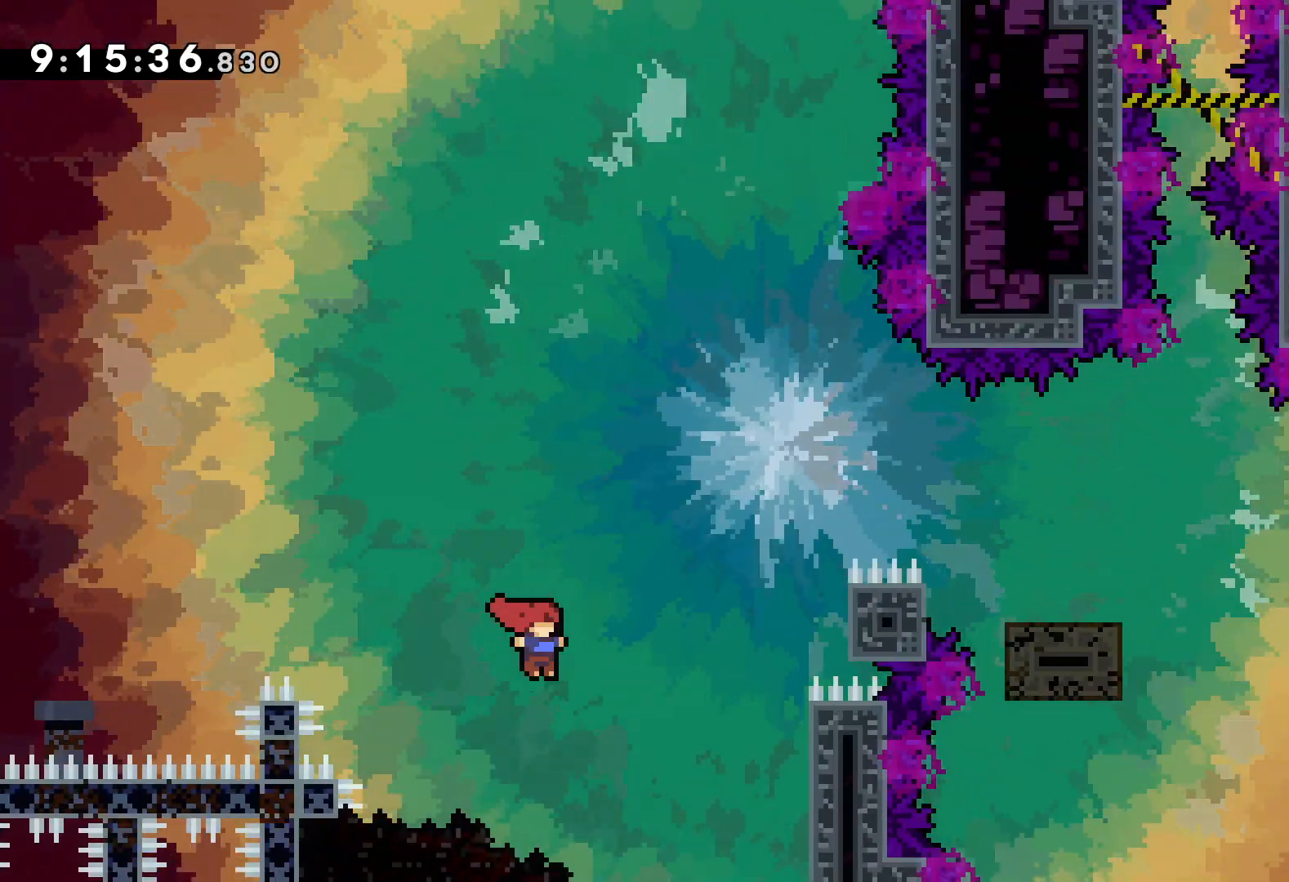
{"keys": ["grab", "jump", "right", "up"], "events": [[17, "dash", "down"], [300, "grab", "down"], [317, "dash", "up"], [317, "jump", "down"]]}
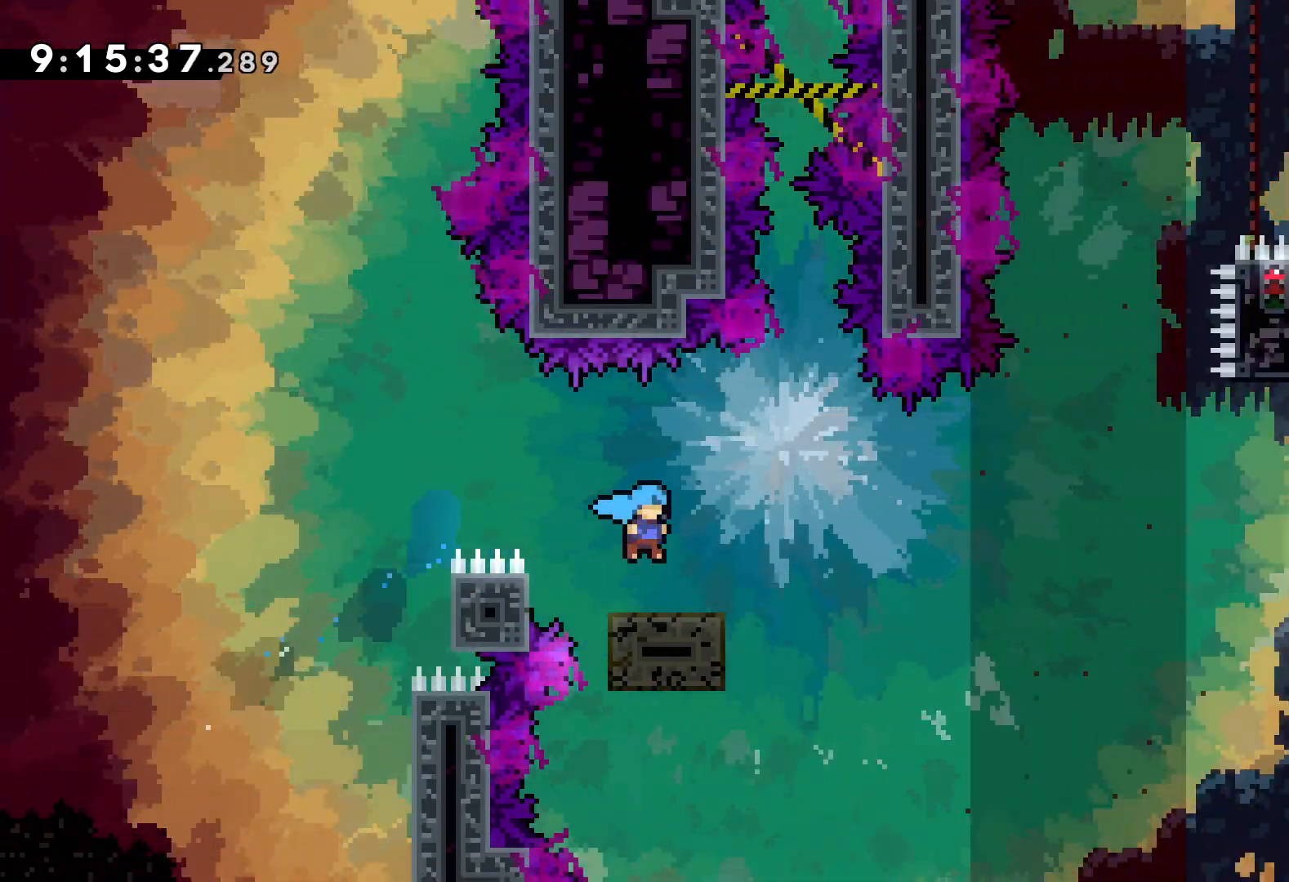
{"keys": [], "events": [[100, "jump", "up"], [150, "grab", "up"], [167, "right", "up"], [183, "up", "up"], [283, "up", "down"], [400, "up", "up"]]}
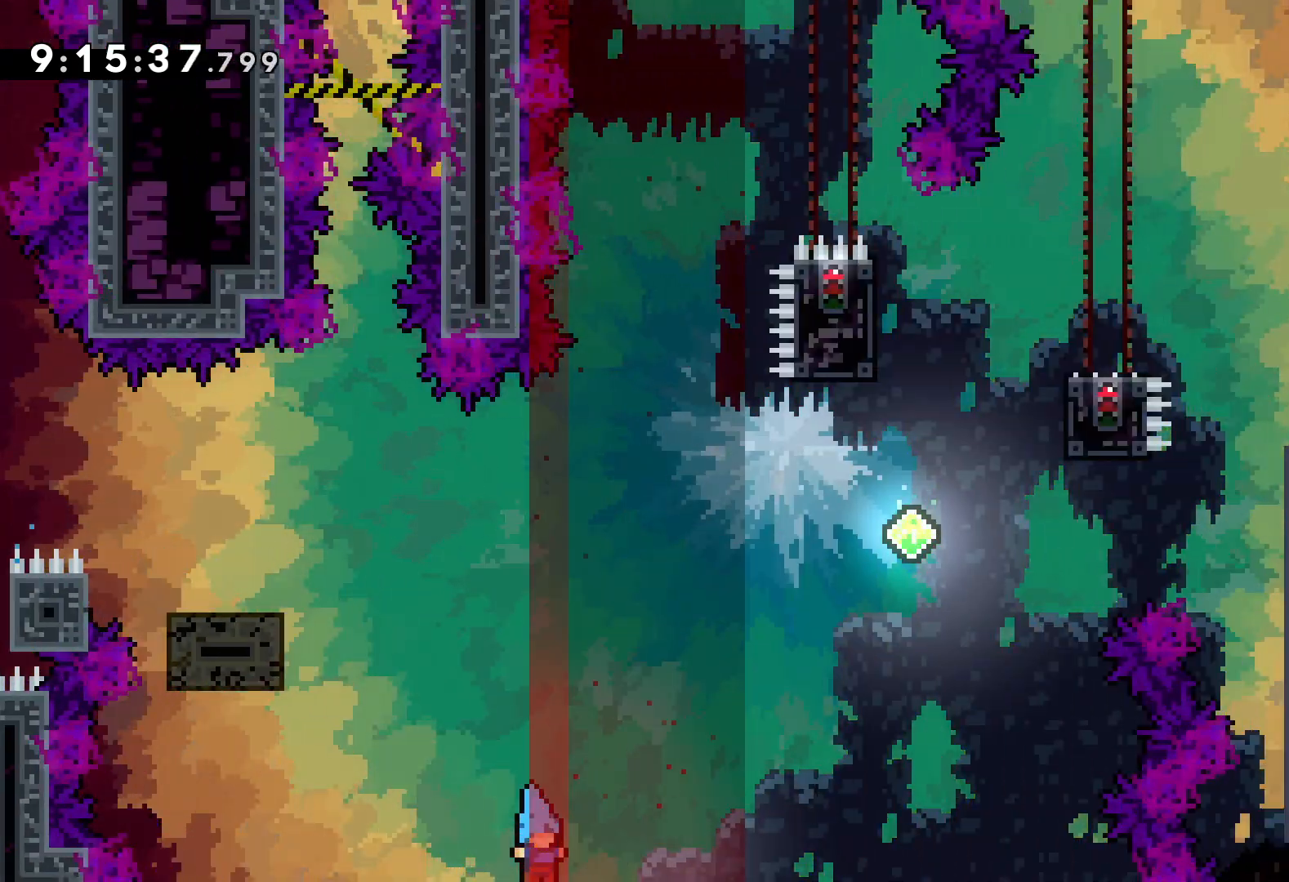
{"keys": [], "events": []}
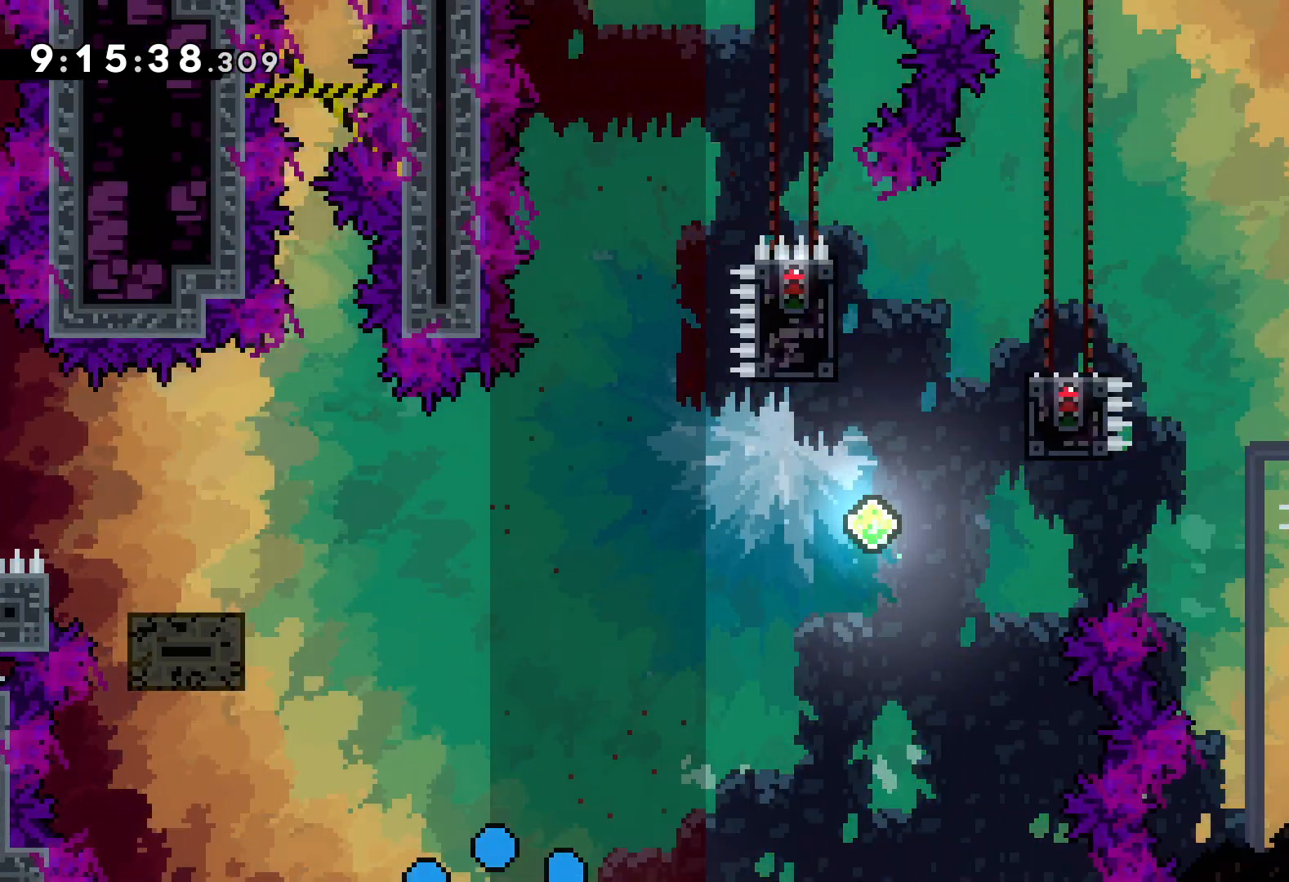
{"keys": [], "events": []}
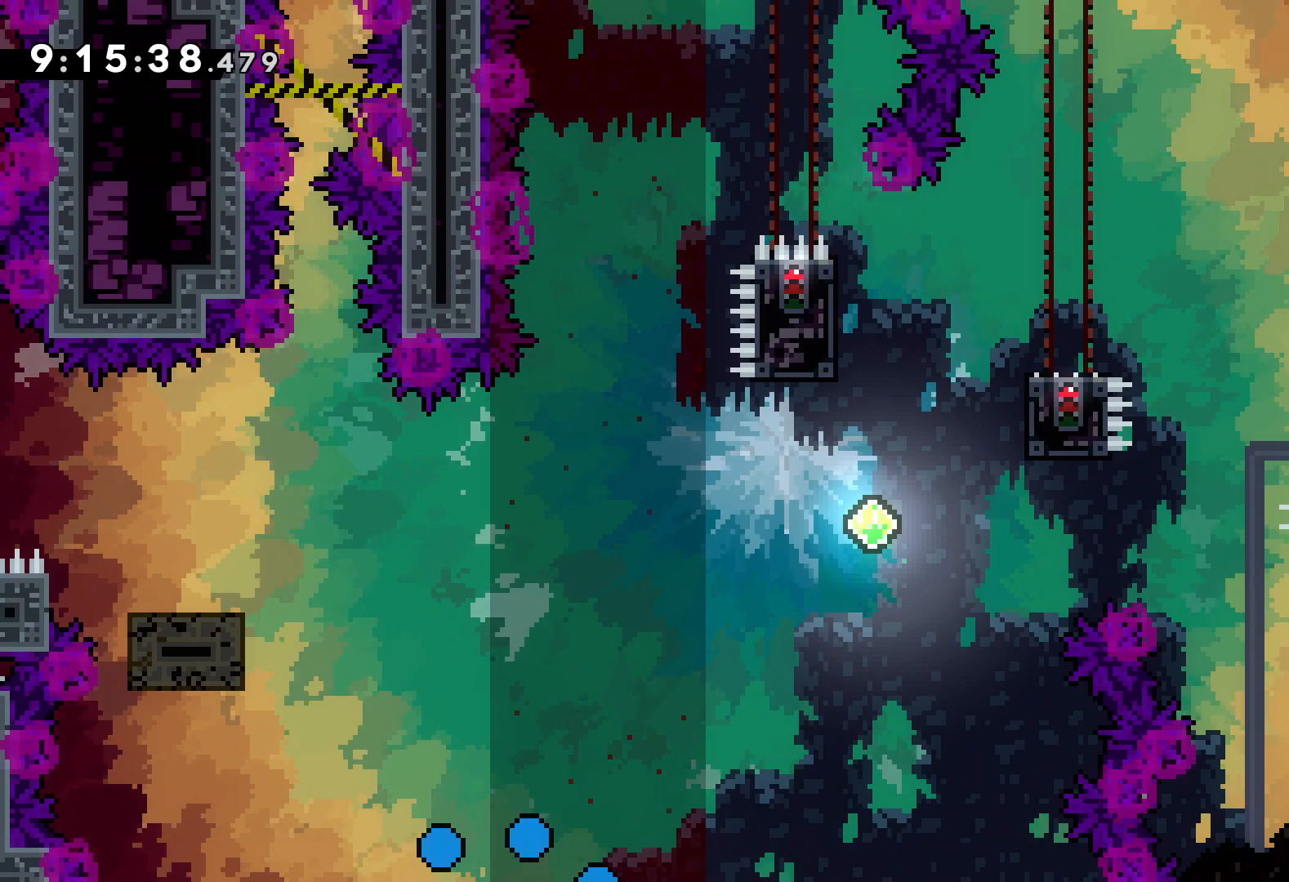
{"keys": [], "events": []}
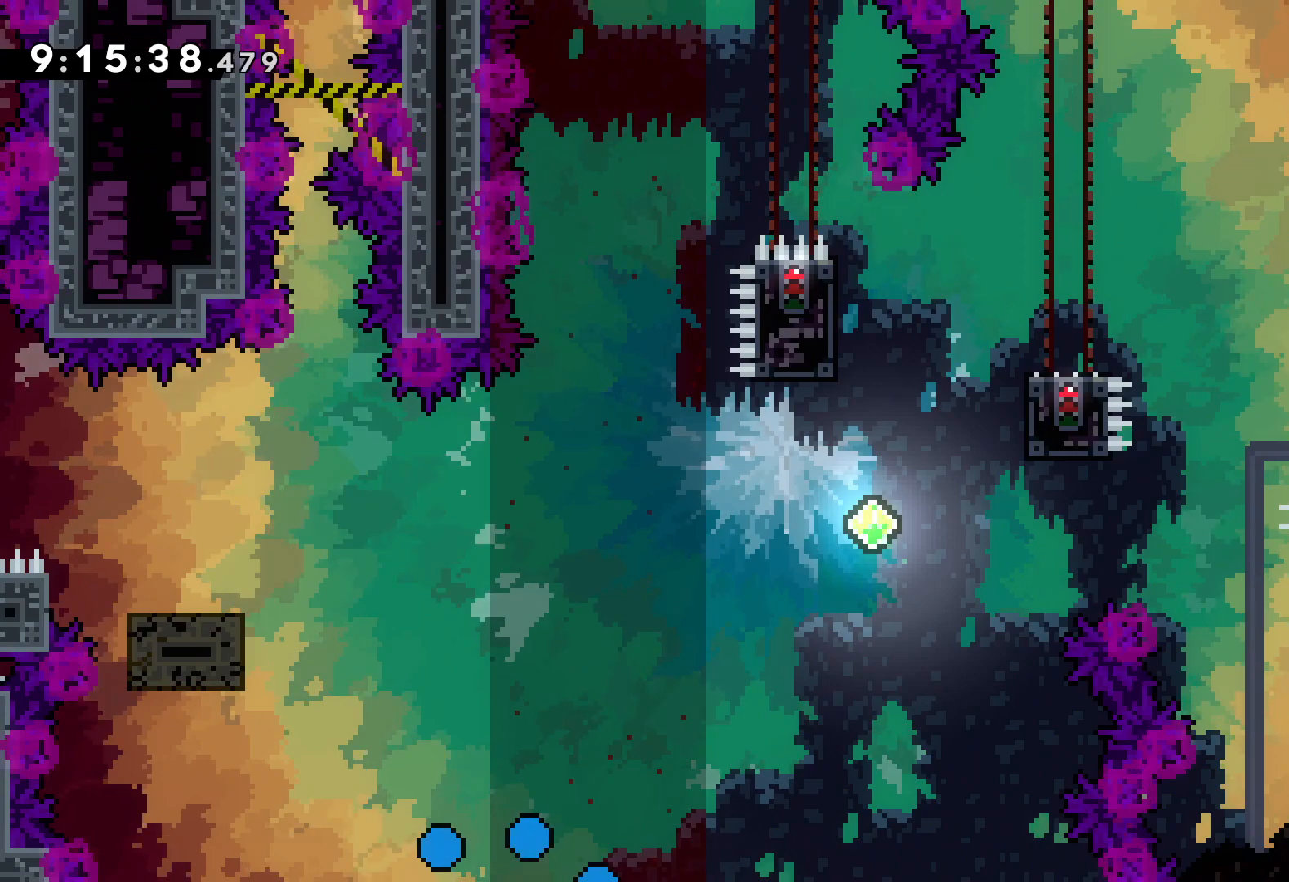
{"keys": [], "events": [[150, "left", "down"], [233, "left", "up"]]}
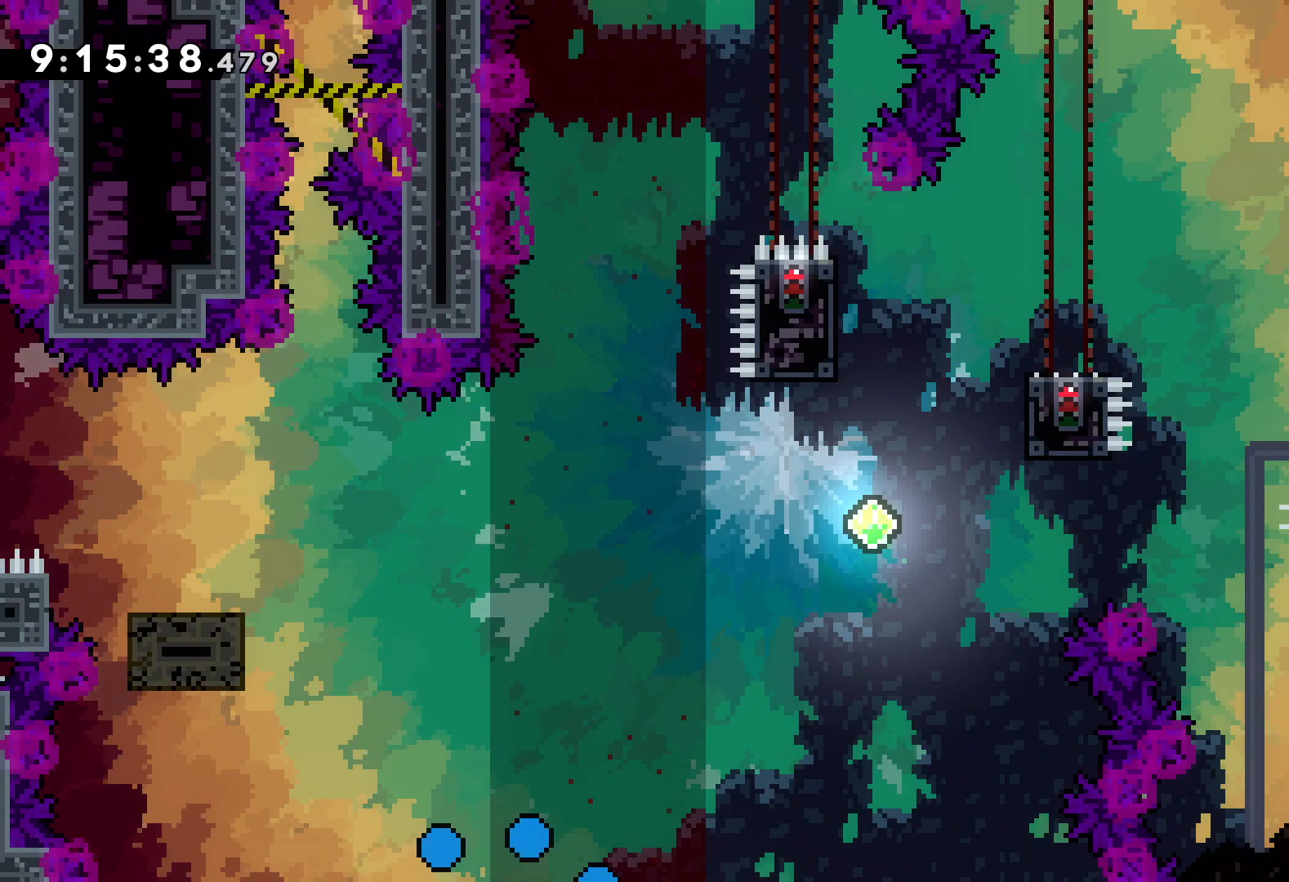
{"keys": [], "events": []}
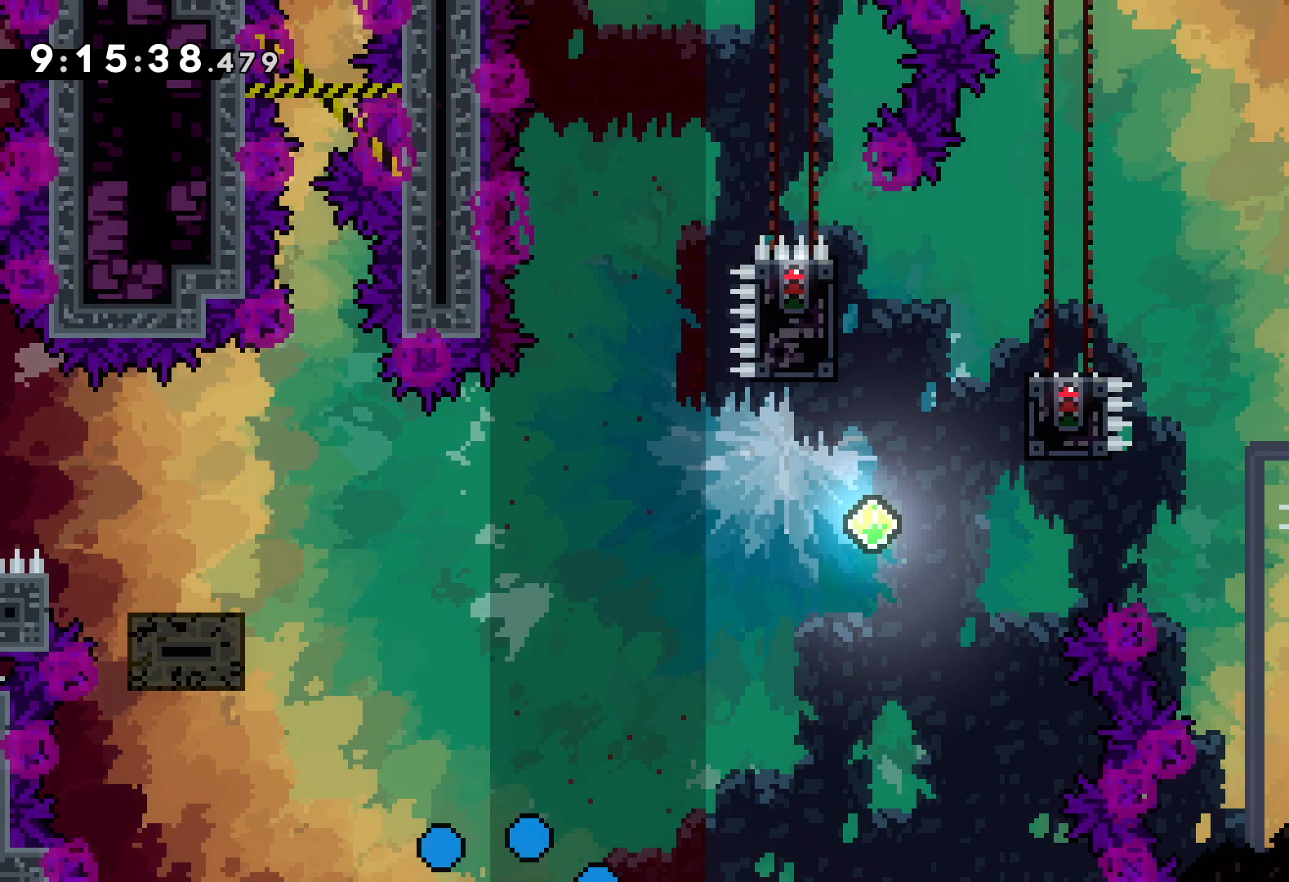
{"keys": [], "events": []}
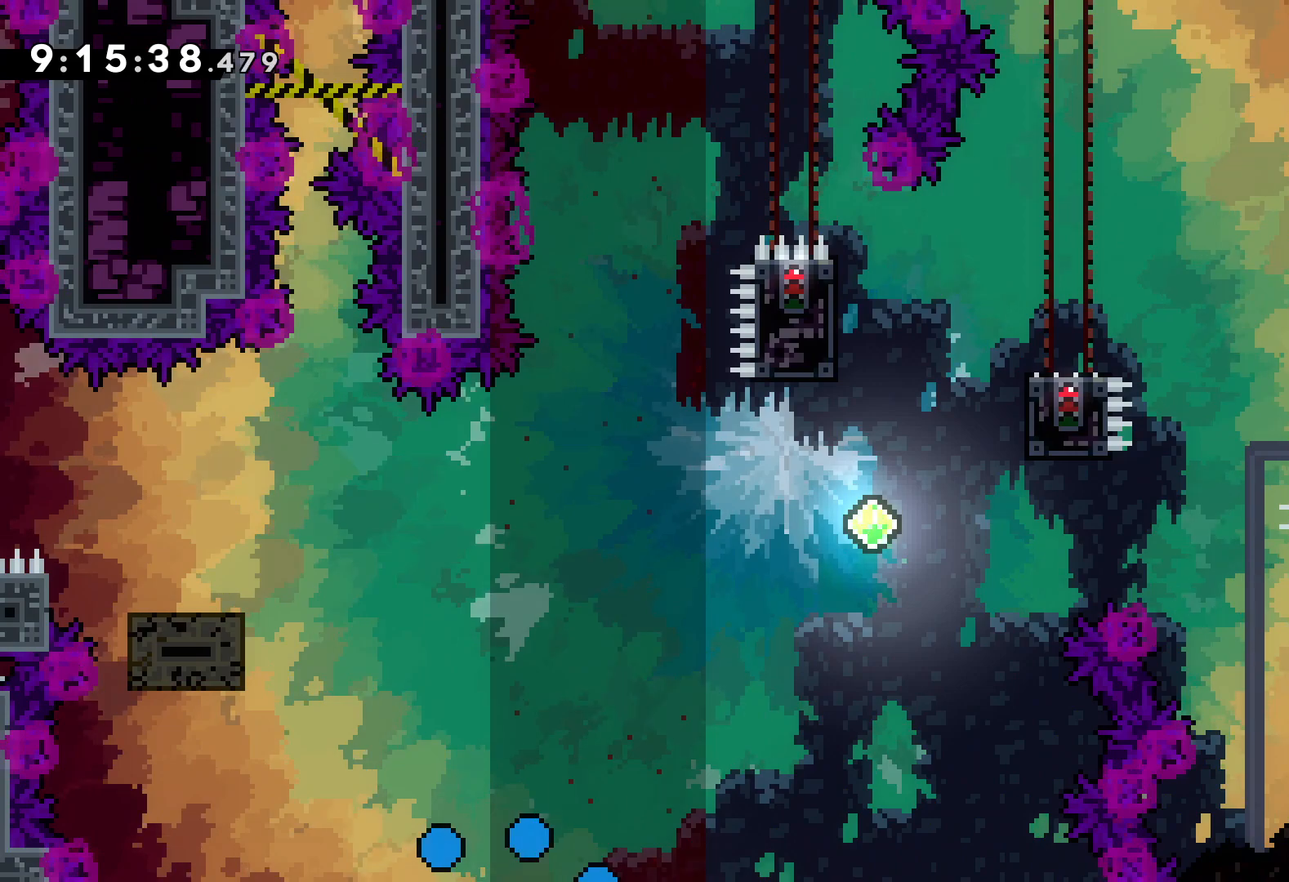
{"keys": [], "events": []}
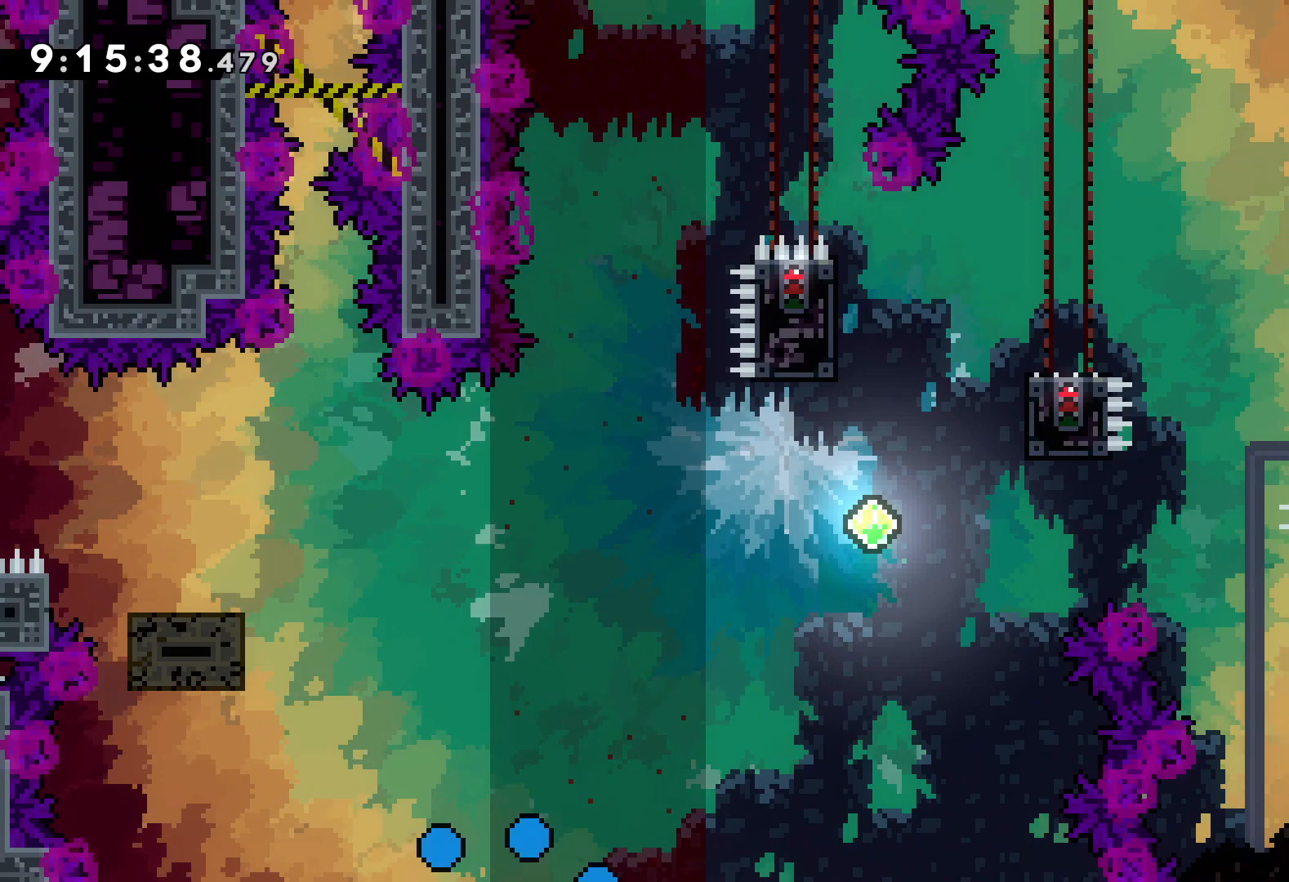
{"keys": [], "events": []}
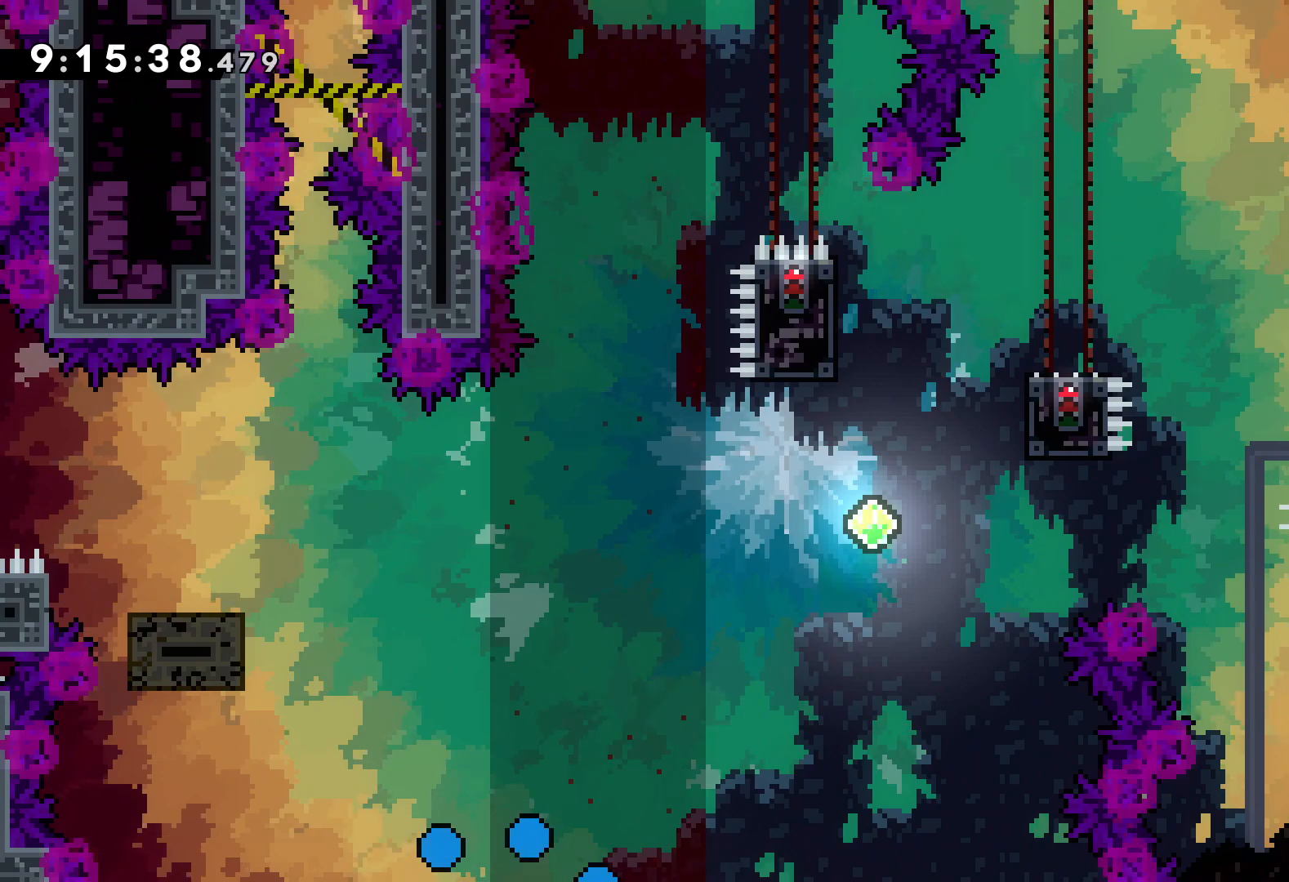
{"keys": [], "events": []}
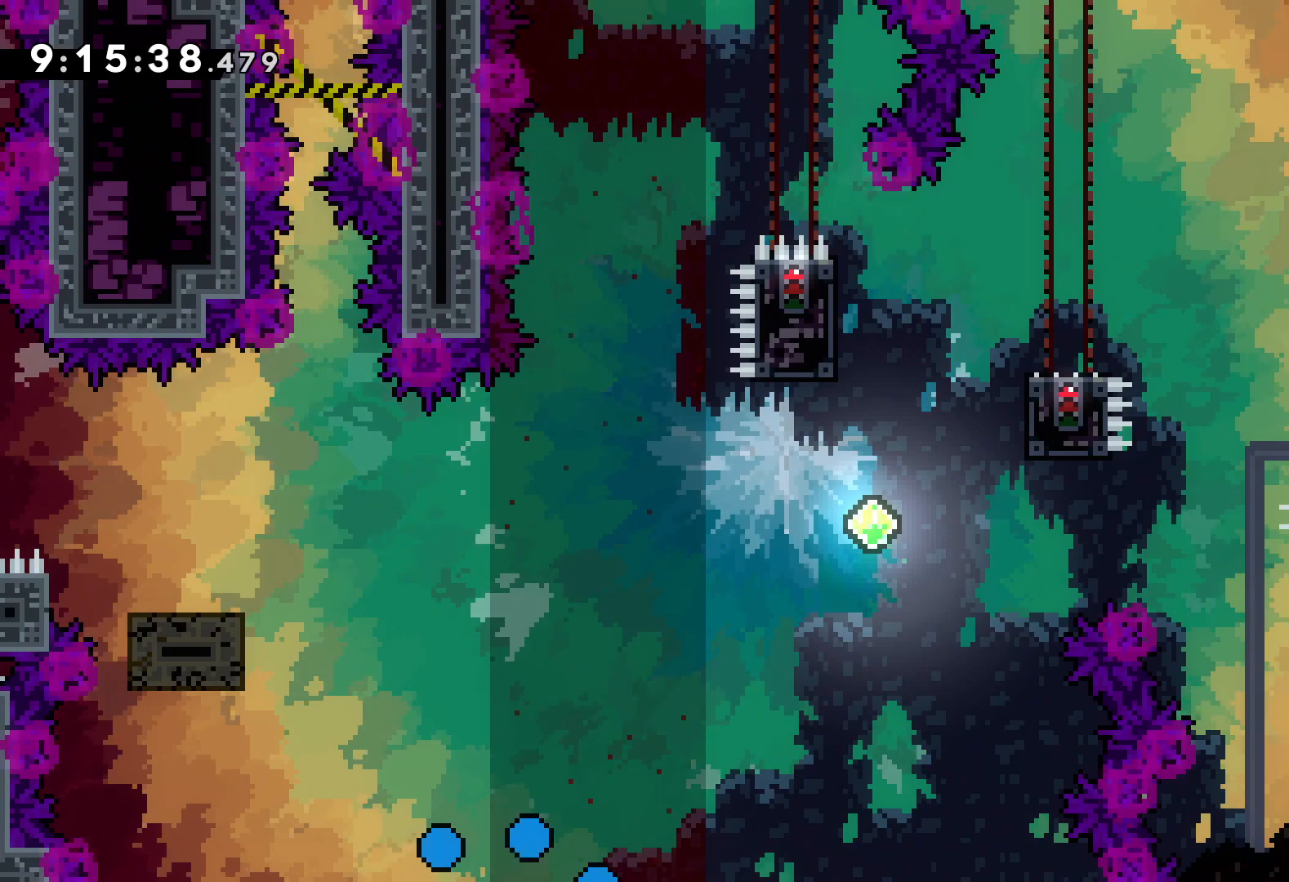
{"keys": [], "events": []}